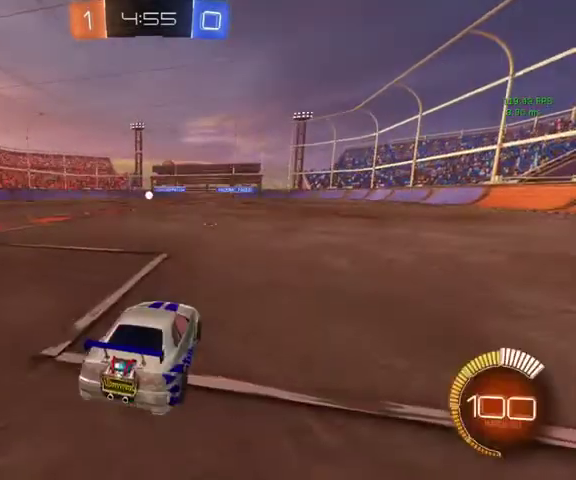
Gameplay with a controller (Xbox layout); each line is a JSON object with the inputs held at the frame after it. "events" lists button and stick changes between this image and that frame as [ms after this image, input, new state], when the widget could be followed in between.
{"buttons": [], "left_stick": "center", "right_stick": "left", "events": [[500, "right_stick", "left"]]}
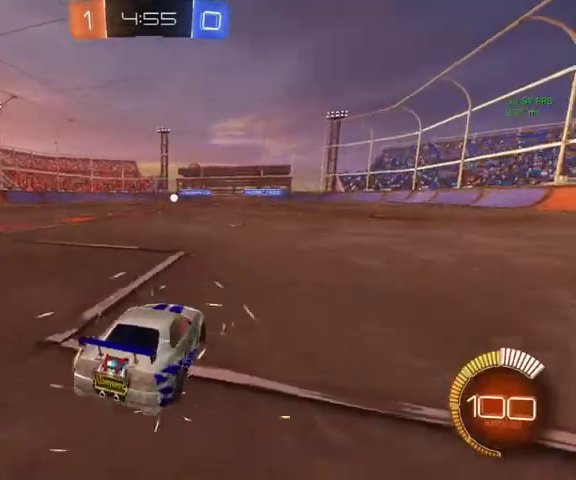
{"buttons": [], "left_stick": "center", "right_stick": "left", "events": []}
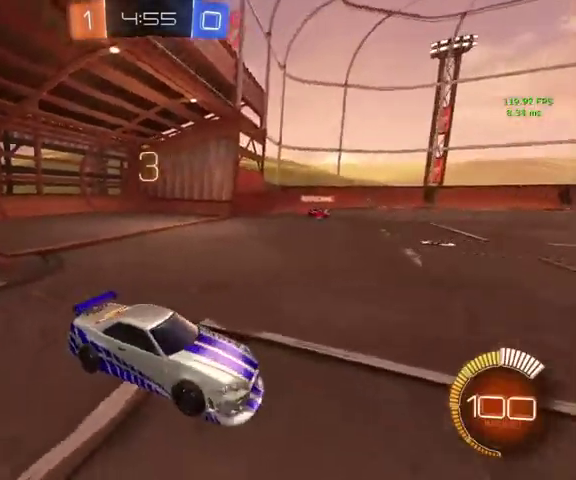
{"buttons": [], "left_stick": "center", "right_stick": "left", "events": []}
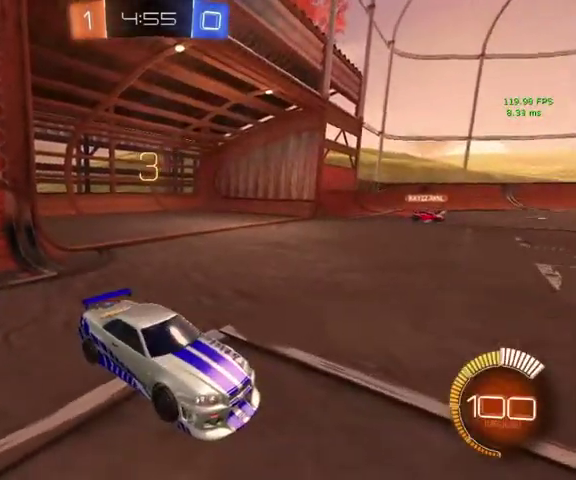
{"buttons": [], "left_stick": "center", "right_stick": "left", "events": [[167, "DPAD_UP", "down"], [300, "DPAD_UP", "up"]]}
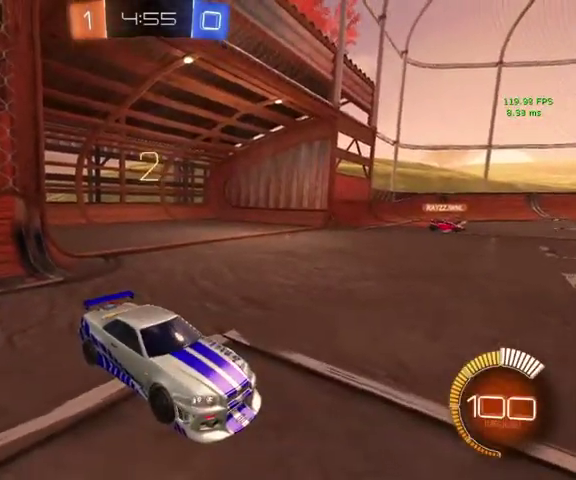
{"buttons": [], "left_stick": "center", "right_stick": "center", "events": [[33, "DPAD_DOWN", "down"], [200, "DPAD_DOWN", "up"], [333, "right_stick", "center"]]}
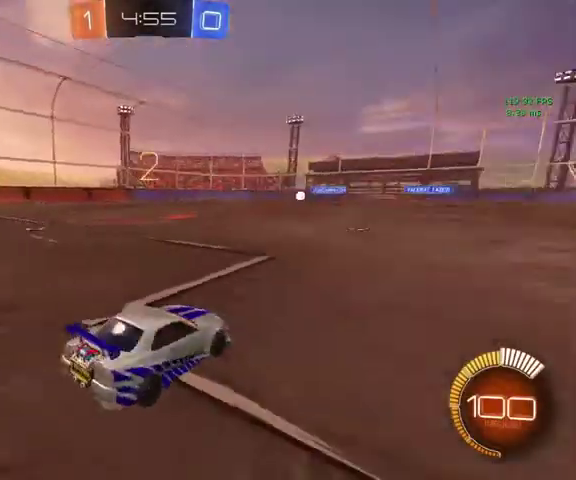
{"buttons": [], "left_stick": "center", "right_stick": "center", "events": []}
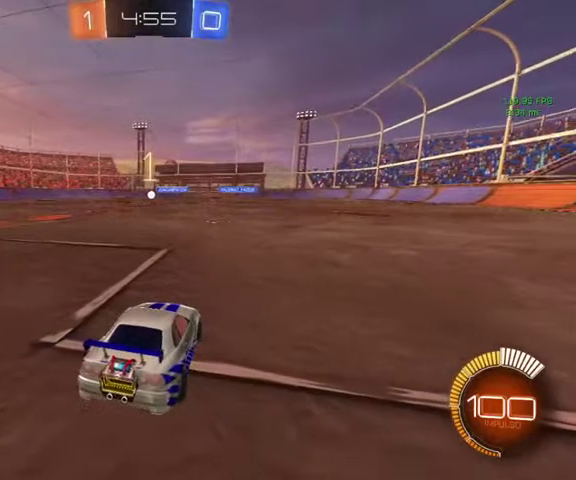
{"buttons": [], "left_stick": "center", "right_stick": "center", "events": []}
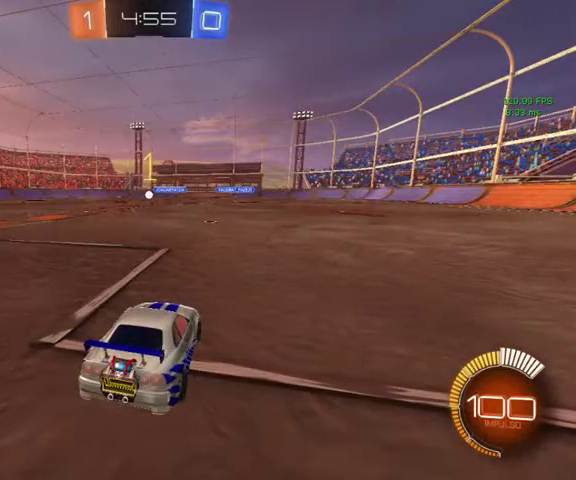
{"buttons": ["L1"], "left_stick": "down-left", "right_stick": "center", "events": [[333, "left_stick", "up-left"], [400, "A", "down"], [400, "L1", "down"], [433, "left_stick", "left"], [500, "A", "up"], [500, "left_stick", "down-left"]]}
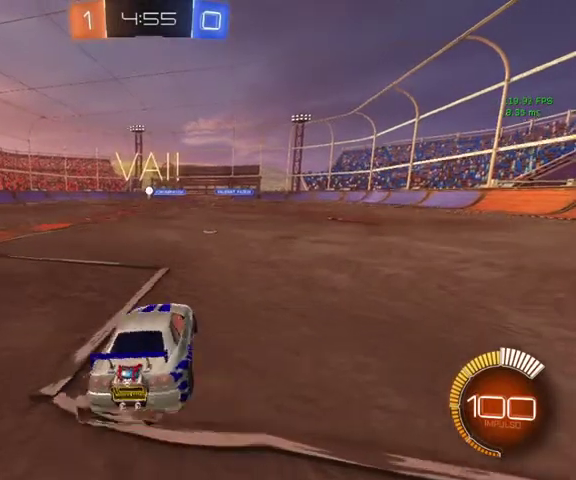
{"buttons": ["L1"], "left_stick": "up-left", "right_stick": "center", "events": [[67, "A", "down"], [133, "left_stick", "down"], [167, "A", "up"], [200, "left_stick", "down-right"], [300, "left_stick", "up-right"], [367, "left_stick", "up"], [500, "left_stick", "up-left"]]}
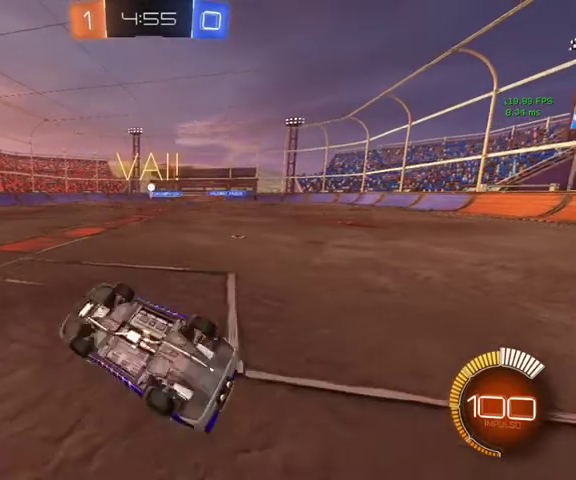
{"buttons": [], "left_stick": "up-left", "right_stick": "center", "events": [[300, "L1", "up"], [367, "left_stick", "up"], [500, "left_stick", "up-left"]]}
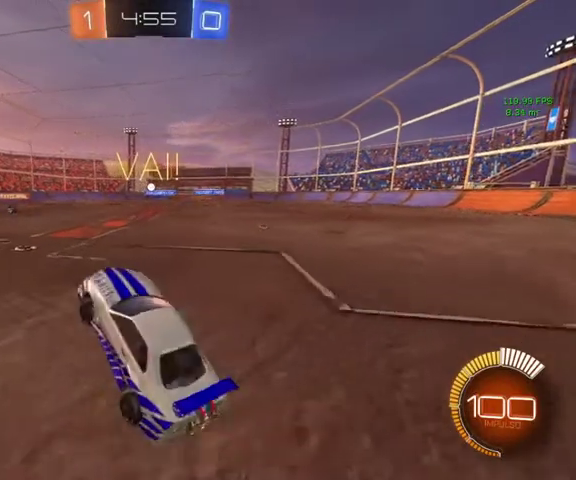
{"buttons": [], "left_stick": "up-right", "right_stick": "center", "events": [[233, "left_stick", "up"], [333, "left_stick", "up-right"]]}
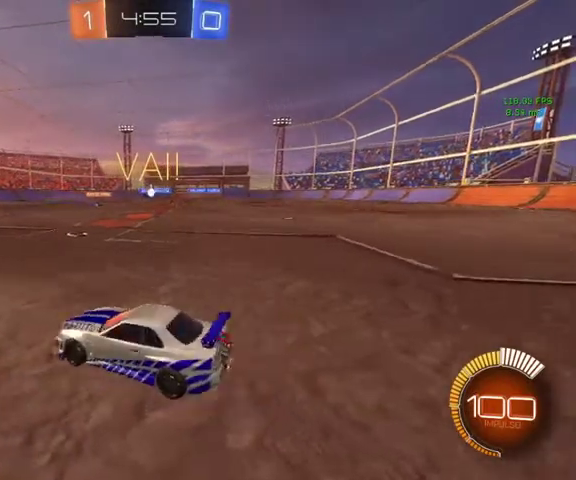
{"buttons": ["L3"], "left_stick": "up", "right_stick": "center", "events": [[33, "left_stick", "right"], [233, "left_stick", "up"], [367, "left_stick", "right"], [433, "L3", "down"], [433, "left_stick", "center"], [500, "left_stick", "up"]]}
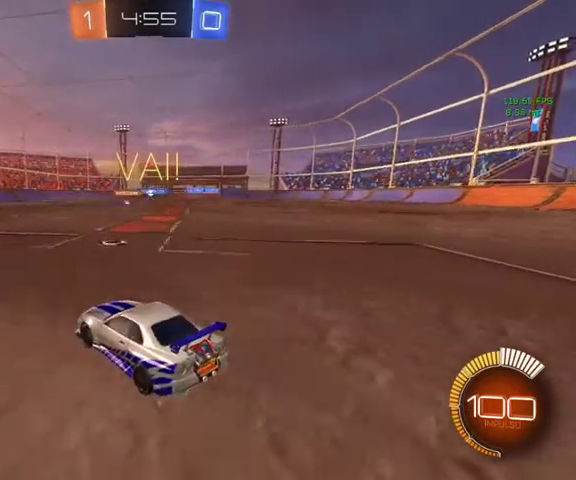
{"buttons": [], "left_stick": "center", "right_stick": "center", "events": [[67, "L3", "up"], [67, "left_stick", "up-right"], [167, "left_stick", "right"], [300, "left_stick", "down"], [433, "left_stick", "center"]]}
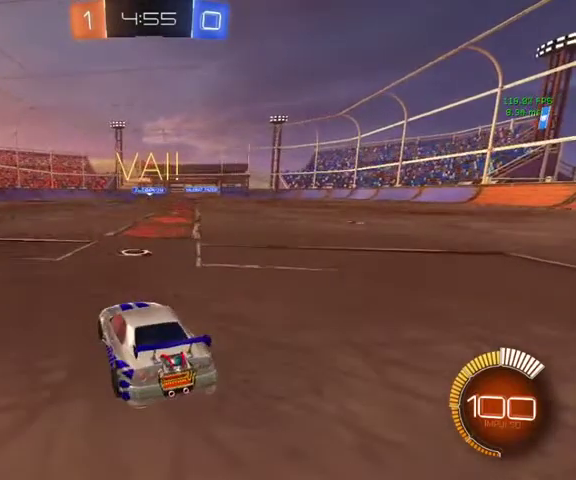
{"buttons": [], "left_stick": "center", "right_stick": "center", "events": []}
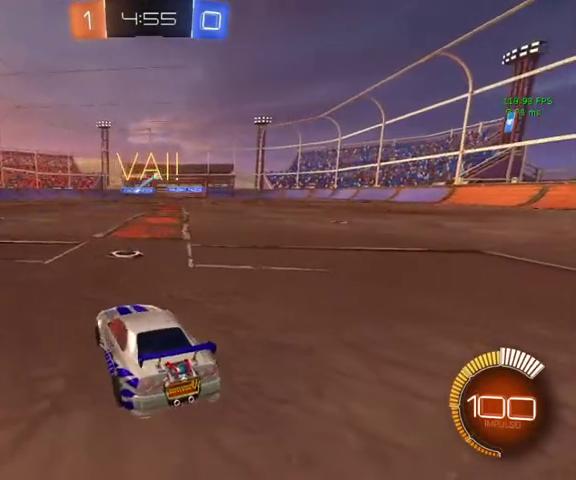
{"buttons": ["L3"], "left_stick": "down-left", "right_stick": "center", "events": [[200, "left_stick", "right"], [333, "left_stick", "down"], [400, "L3", "down"], [400, "left_stick", "down-left"]]}
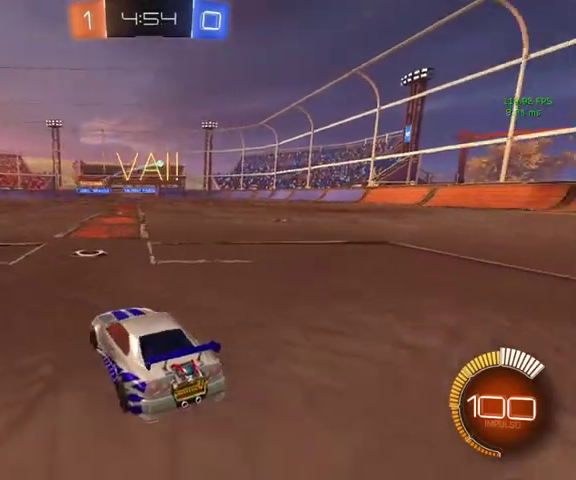
{"buttons": ["B"], "left_stick": "up-right", "right_stick": "center", "events": [[167, "L3", "up"], [233, "left_stick", "left"], [467, "B", "down"], [467, "left_stick", "up-right"]]}
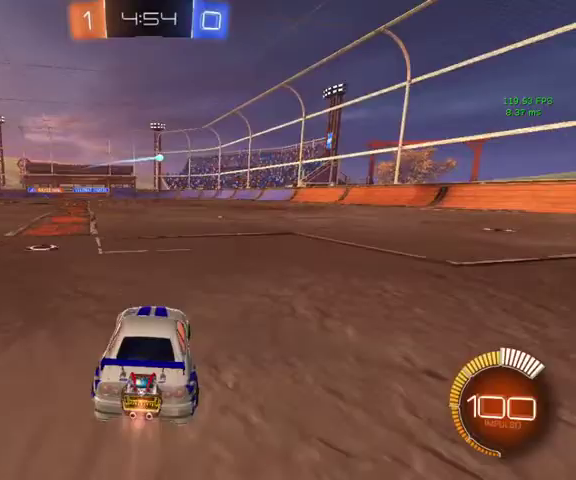
{"buttons": [], "left_stick": "up", "right_stick": "center", "events": [[400, "left_stick", "up"], [467, "B", "up"]]}
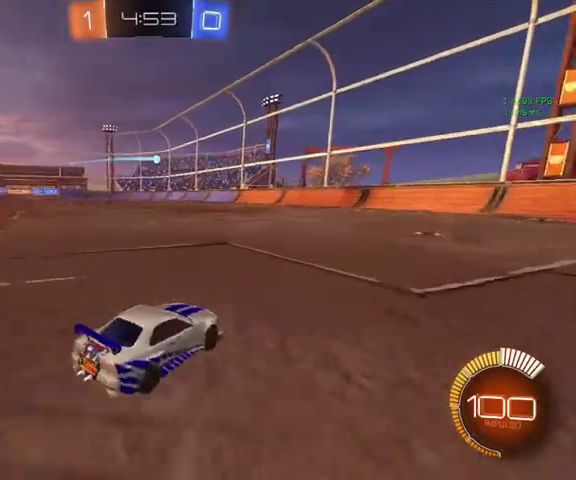
{"buttons": [], "left_stick": "up", "right_stick": "center", "events": []}
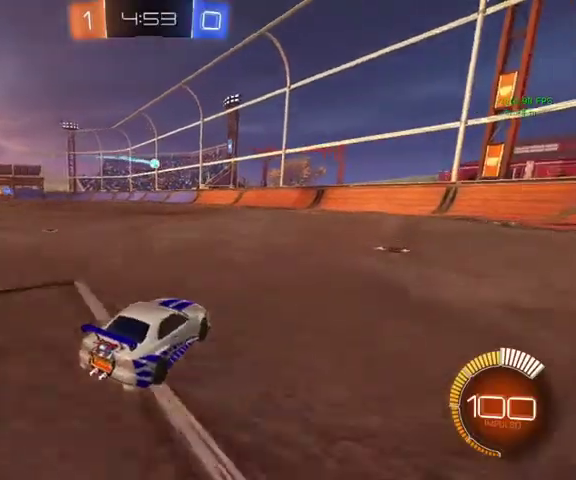
{"buttons": [], "left_stick": "up", "right_stick": "center", "events": [[133, "B", "down"], [433, "B", "up"]]}
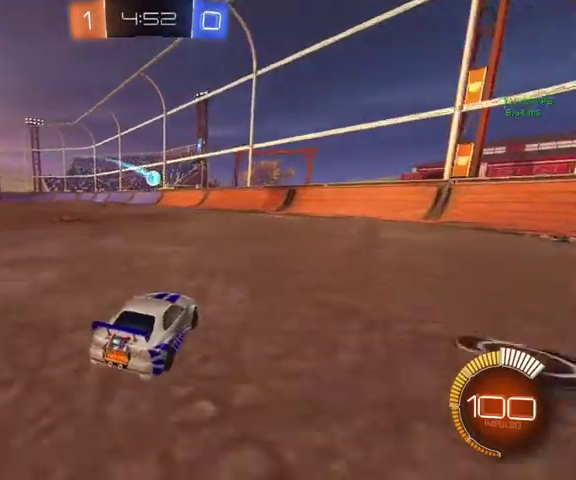
{"buttons": ["B"], "left_stick": "center", "right_stick": "center", "events": [[167, "A", "down"], [167, "R1", "down"], [200, "left_stick", "down"], [233, "B", "down"], [333, "left_stick", "center"], [367, "A", "up"], [433, "R1", "up"]]}
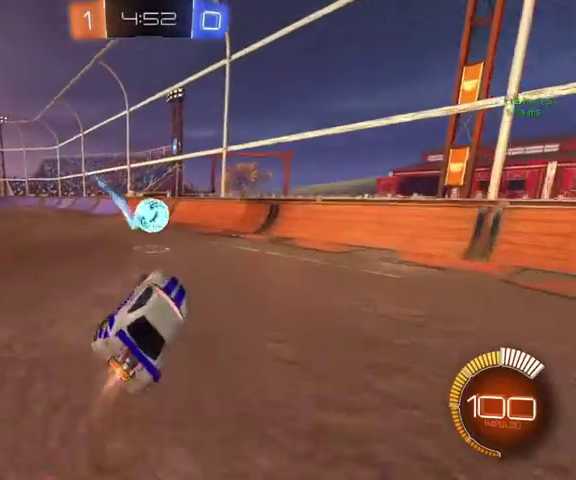
{"buttons": ["L1"], "left_stick": "left", "right_stick": "center", "events": [[167, "left_stick", "up"], [233, "A", "down"], [267, "L1", "down"], [267, "left_stick", "up-left"], [400, "A", "up"], [400, "B", "up"], [467, "left_stick", "left"]]}
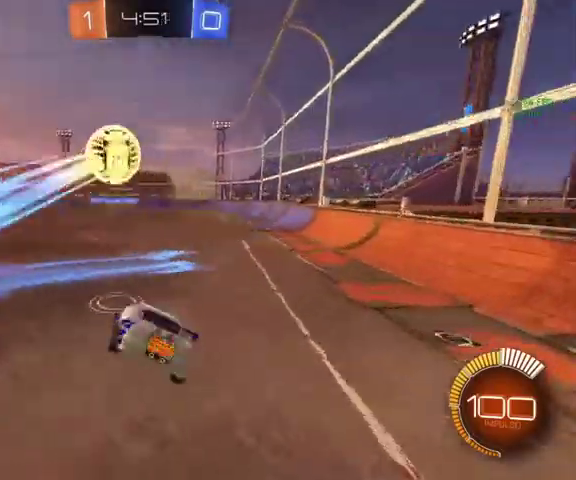
{"buttons": ["L1"], "left_stick": "down-right", "right_stick": "center", "events": [[67, "left_stick", "down-left"], [233, "left_stick", "down"], [300, "left_stick", "down-right"]]}
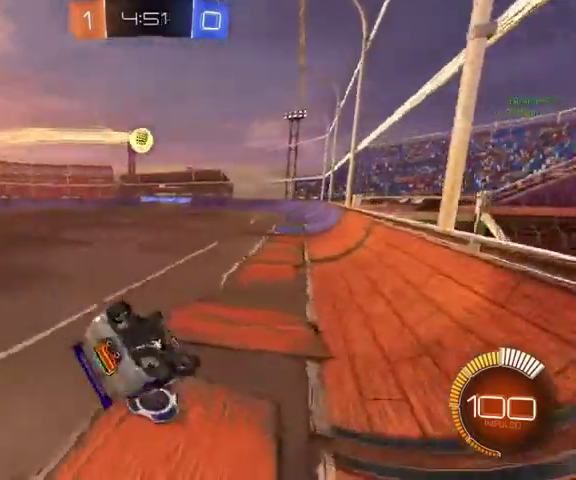
{"buttons": ["L1"], "left_stick": "up-right", "right_stick": "center", "events": [[100, "left_stick", "right"], [467, "left_stick", "up-right"]]}
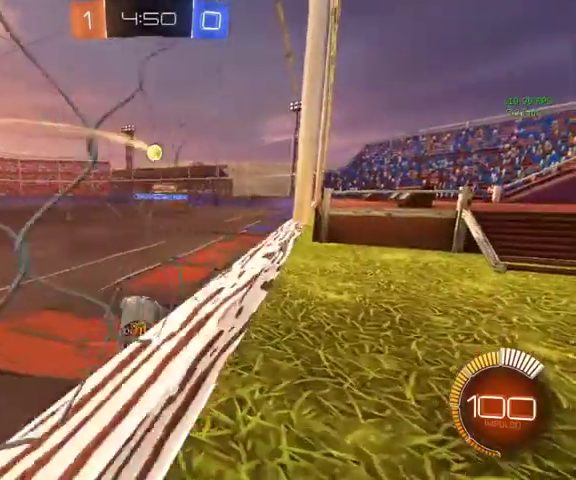
{"buttons": [], "left_stick": "center", "right_stick": "center", "events": [[133, "left_stick", "center"], [300, "left_stick", "down-left"], [467, "L1", "up"], [467, "left_stick", "center"]]}
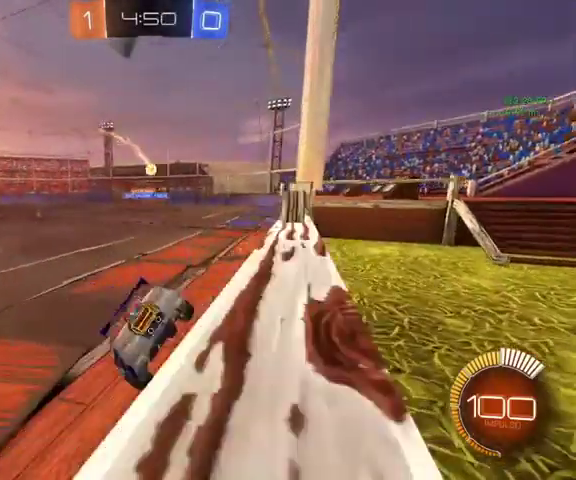
{"buttons": ["B"], "left_stick": "up-left", "right_stick": "center", "events": [[67, "R1", "down"], [167, "R1", "up"], [167, "left_stick", "up-left"], [267, "B", "down"]]}
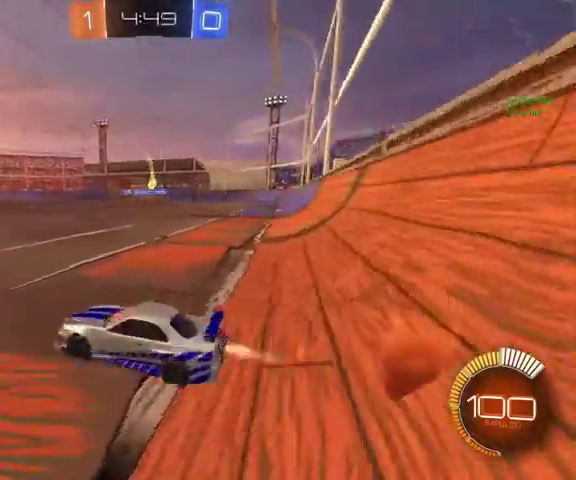
{"buttons": [], "left_stick": "up", "right_stick": "center", "events": [[333, "left_stick", "up"], [367, "B", "up"]]}